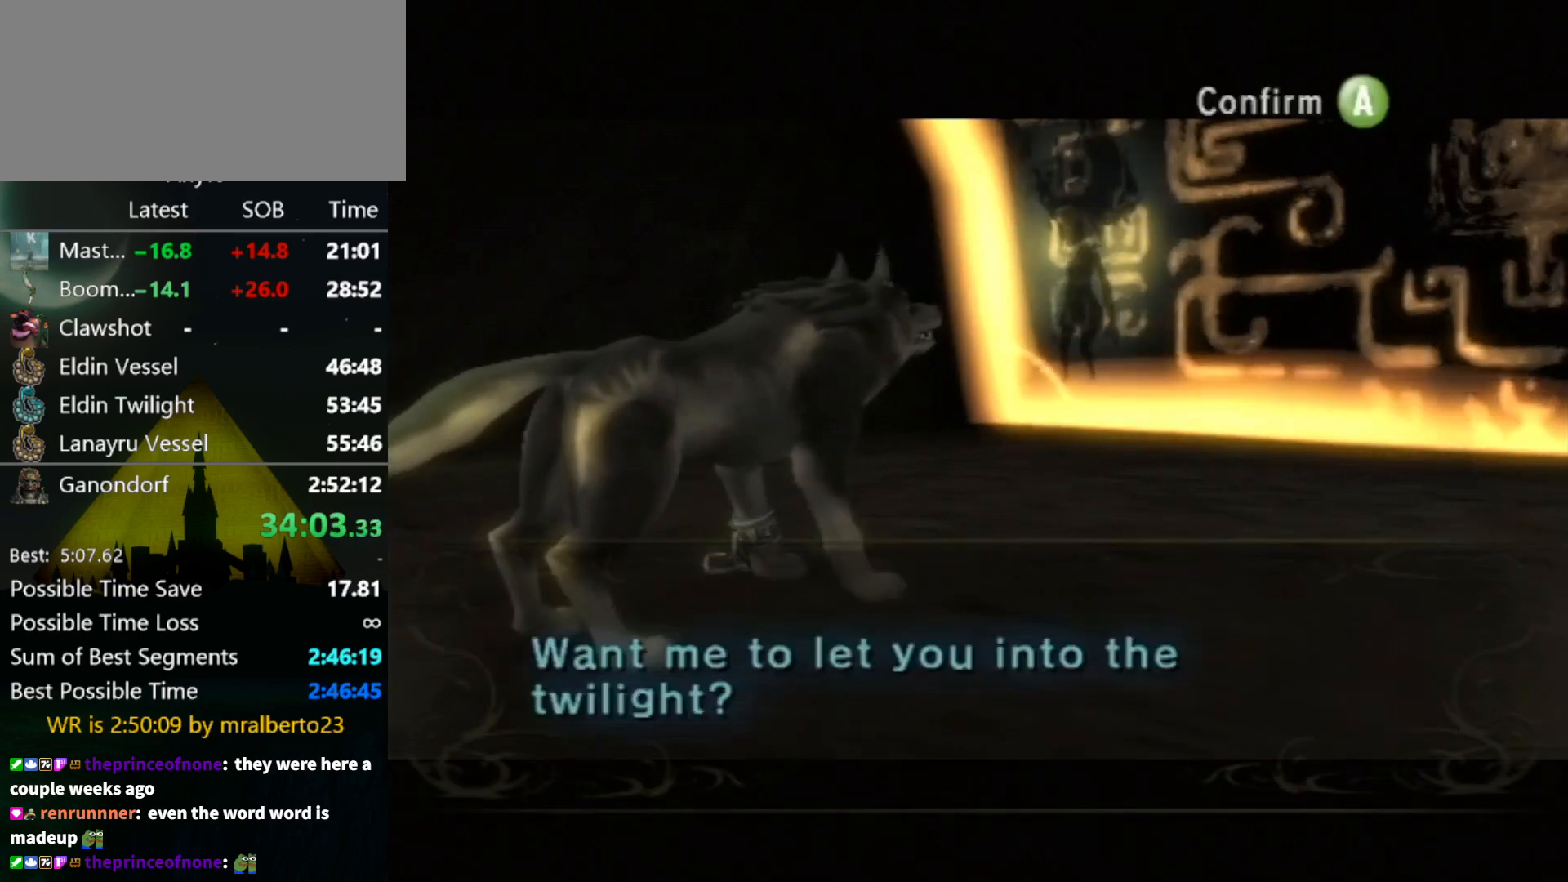
Gameplay with a controller (Nintendo layout); each line is a JSON object with the inputs held at the frame after it. "events" lists button and stick changes between this image and that frame as [ms after this image, input, new state], when the widget could be followed in between. Not read: L3 R3.
{"buttons": [], "left_stick": "center", "right_stick": "center", "events": [[33, "B", "up"], [67, "A", "down"], [100, "A", "up"], [133, "B", "down"], [167, "A", "down"], [167, "B", "up"], [233, "A", "up"], [233, "B", "down"], [300, "A", "down"], [300, "B", "up"], [367, "A", "up"], [367, "B", "down"], [400, "A", "down"], [400, "B", "up"], [500, "A", "up"]]}
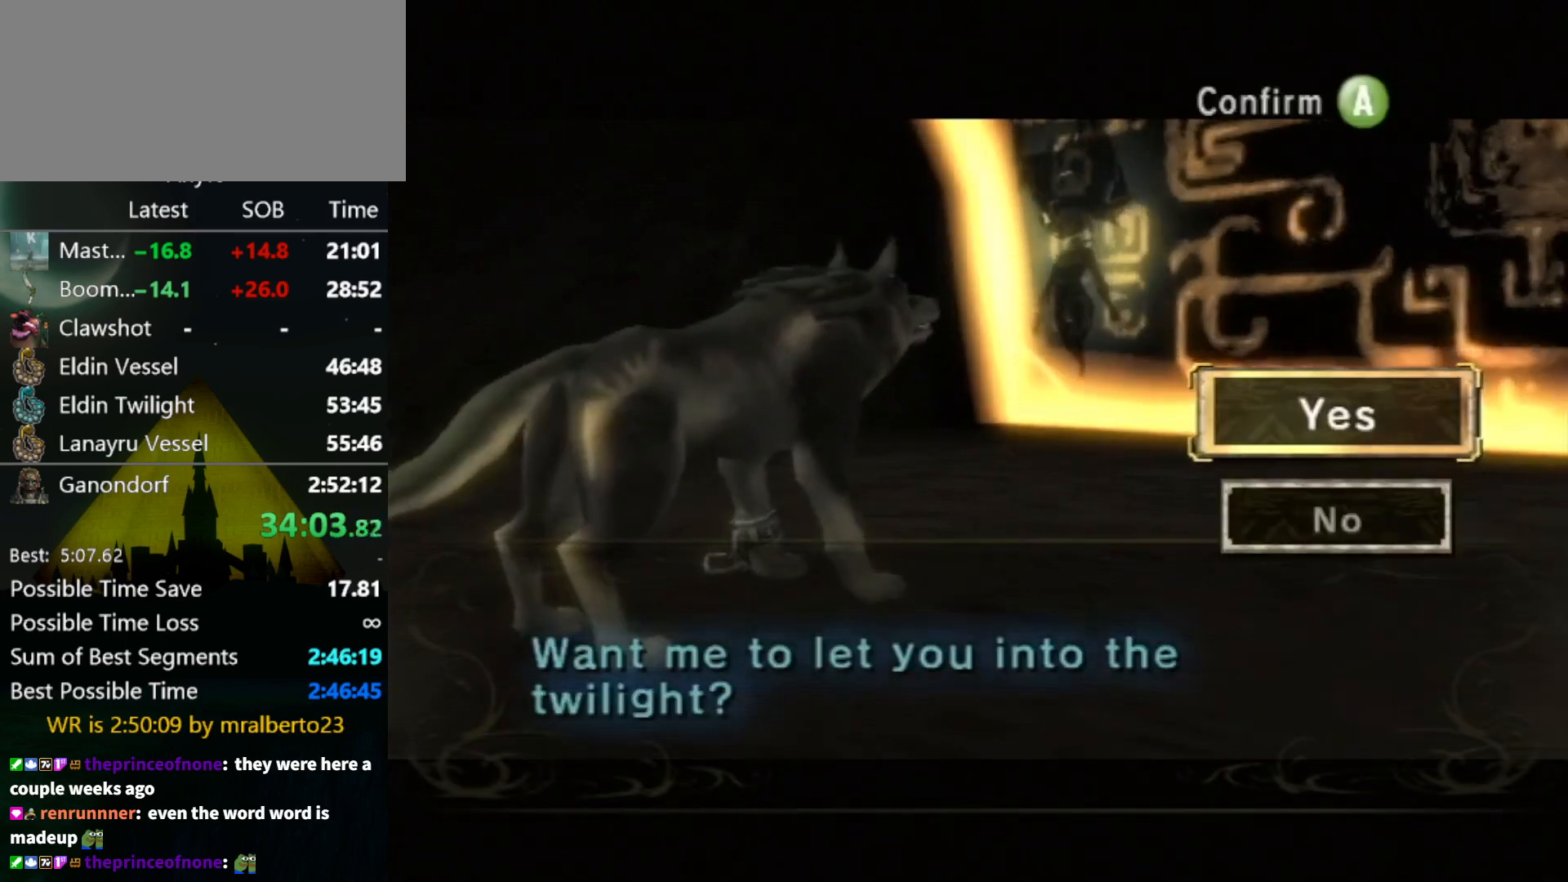
{"buttons": [], "left_stick": "center", "right_stick": "center", "events": [[33, "A", "down"], [100, "A", "up"], [167, "A", "down"], [267, "A", "up"], [300, "A", "down"], [333, "A", "up"], [400, "A", "down"], [467, "A", "up"]]}
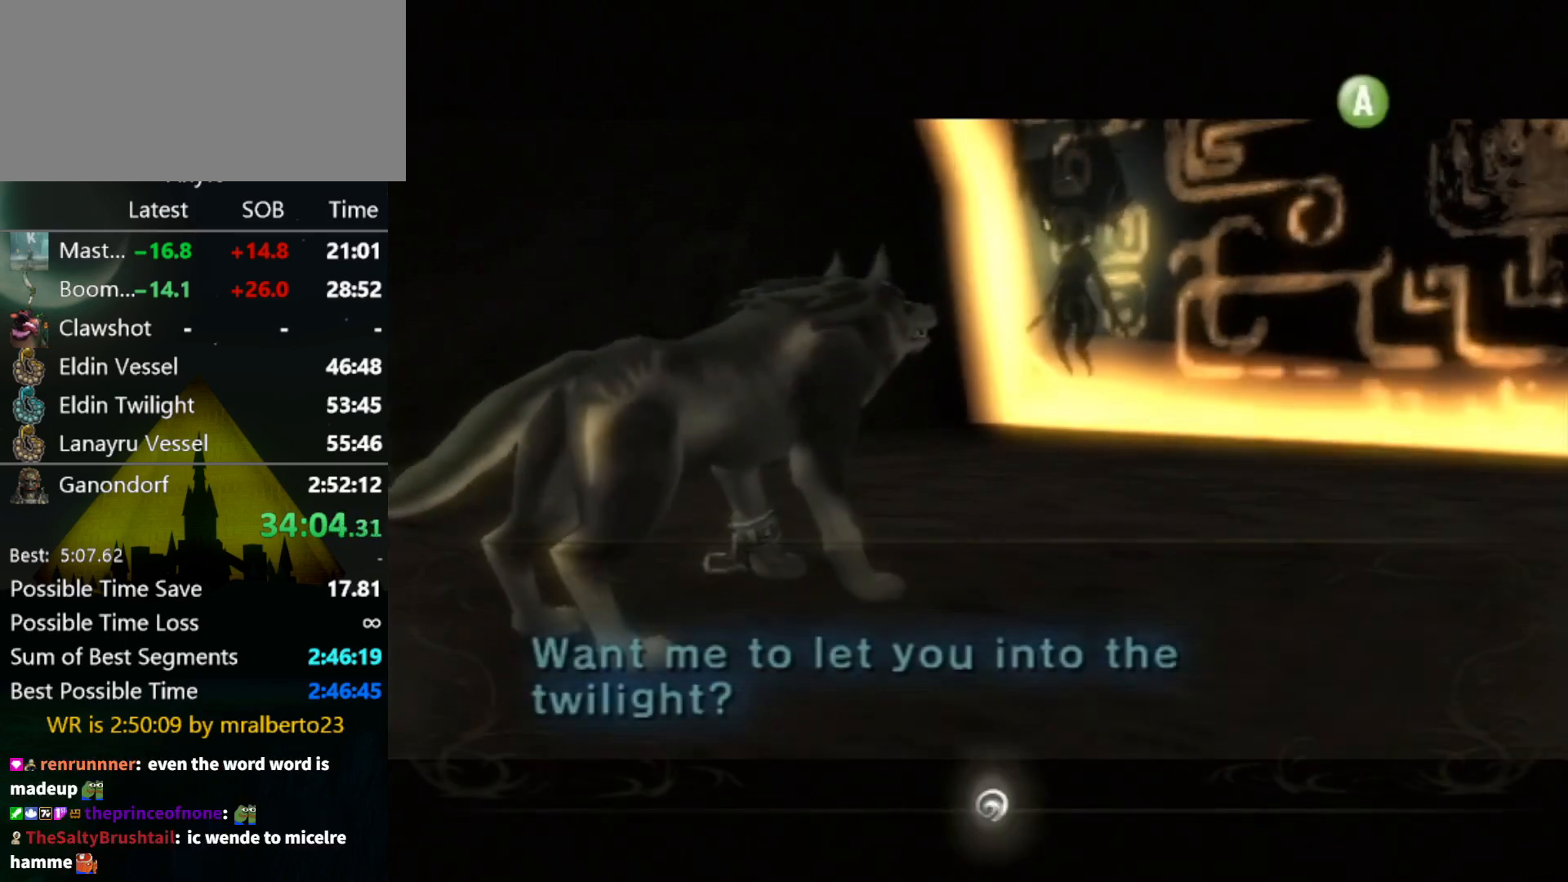
{"buttons": ["START"], "left_stick": "center", "right_stick": "center", "events": [[33, "A", "down"], [67, "A", "up"], [167, "START", "down"], [200, "START", "up"], [267, "START", "down"], [300, "START", "up"], [333, "START", "down"], [400, "START", "up"], [467, "START", "down"]]}
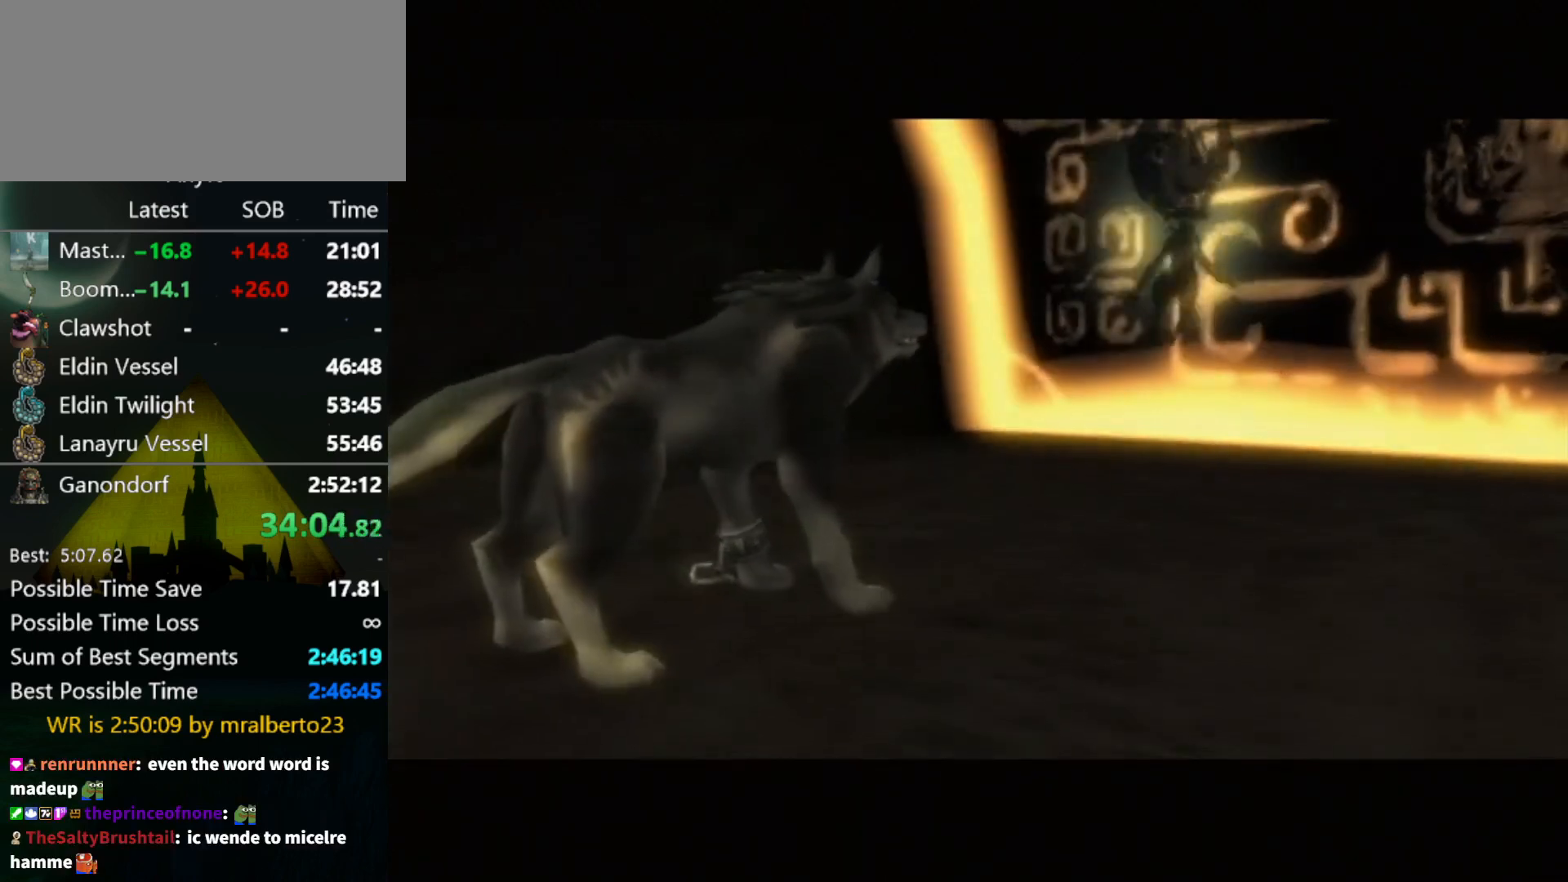
{"buttons": [], "left_stick": "center", "right_stick": "center", "events": [[33, "START", "up"], [100, "START", "down"], [167, "START", "up"], [233, "START", "down"], [267, "START", "up"], [333, "START", "down"], [400, "START", "up"], [467, "START", "down"], [500, "START", "up"]]}